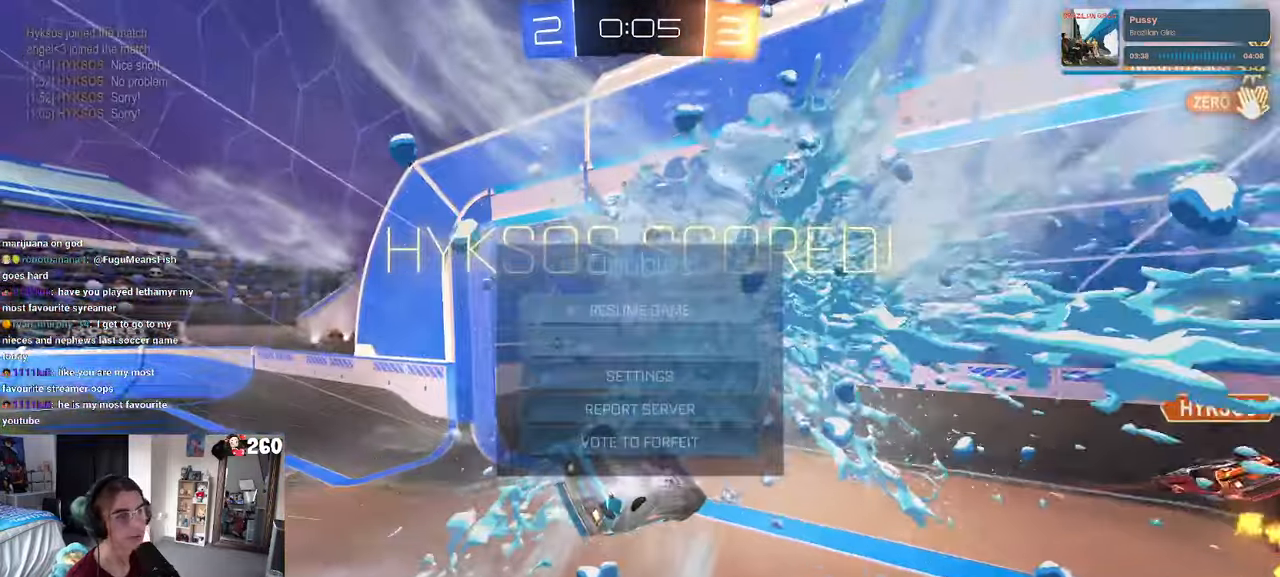
Gameplay with a controller (PlayStation layout); each line is a JSON object with the inputs held at the frame after it. "events" lists button and stick changes between this image and that frame as [ms after this image, input, new state], when the widget could be followed in between.
{"buttons": [], "left_stick": "center", "right_stick": "center", "events": [[367, "CROSS", "down"], [383, "DPAD_DOWN", "up"], [467, "CROSS", "up"]]}
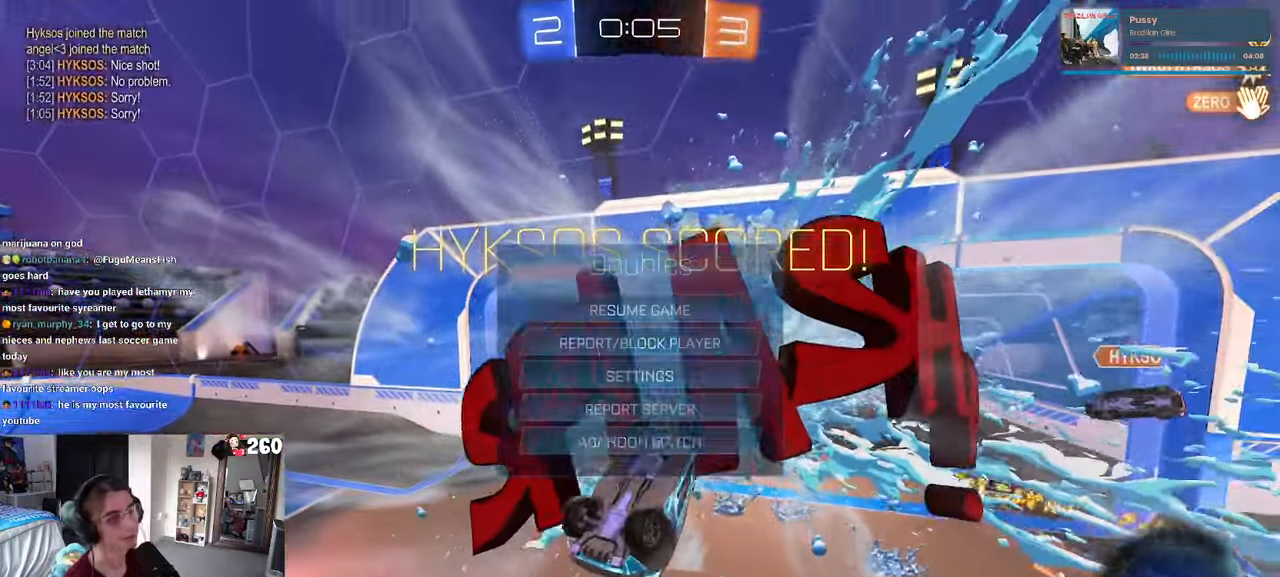
{"buttons": [], "left_stick": "center", "right_stick": "center", "events": []}
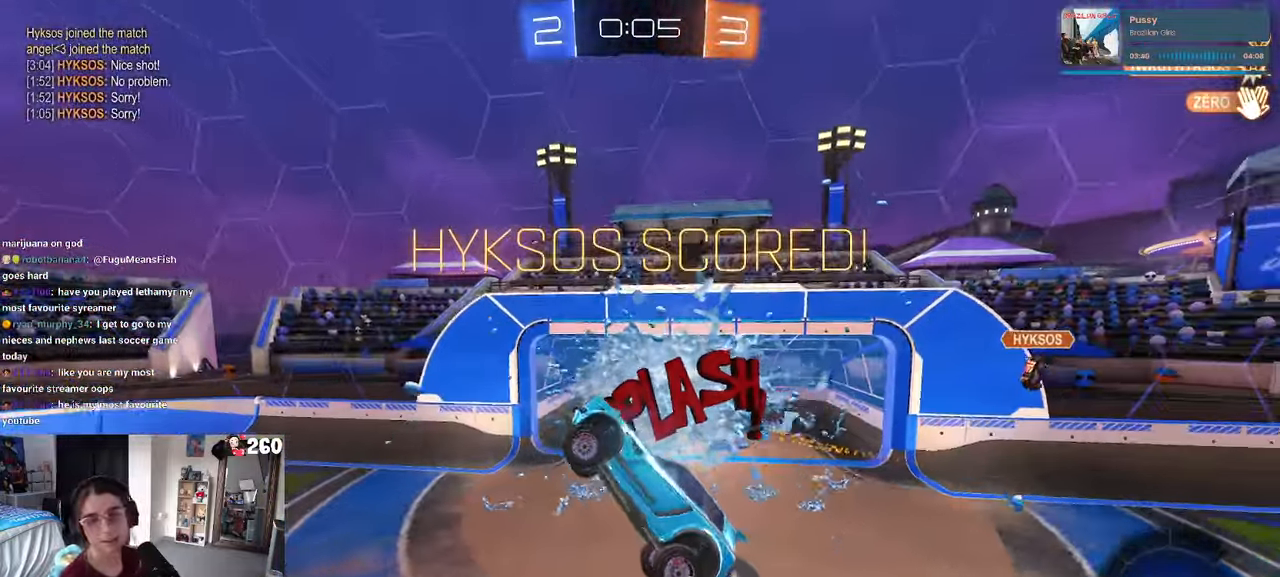
{"buttons": [], "left_stick": "center", "right_stick": "center", "events": []}
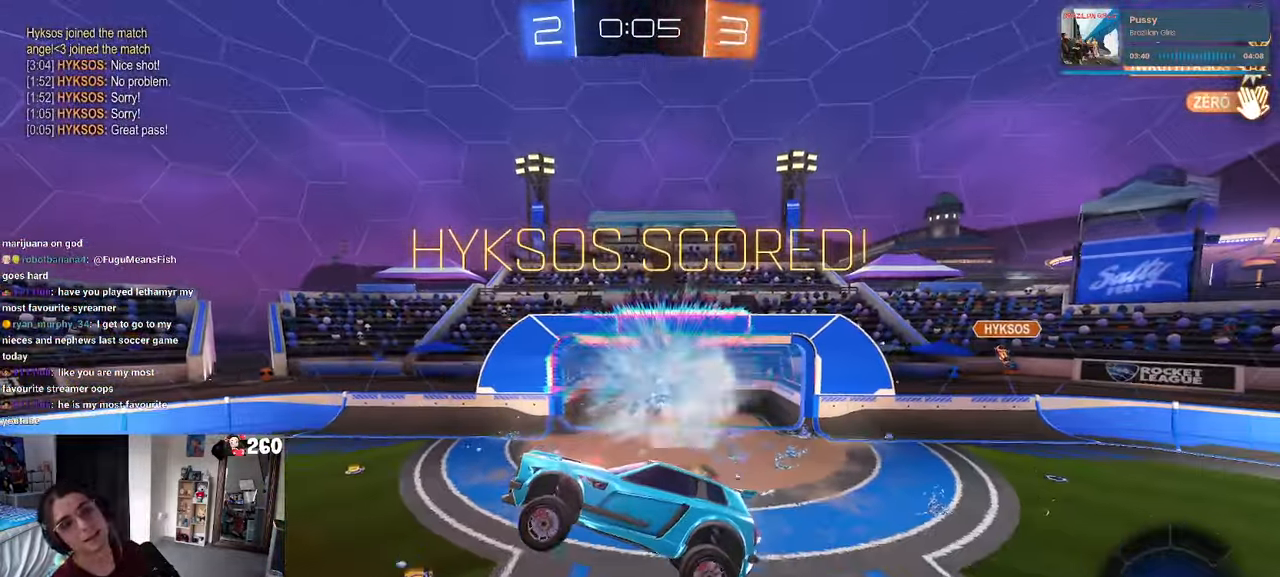
{"buttons": [], "left_stick": "center", "right_stick": "center", "events": []}
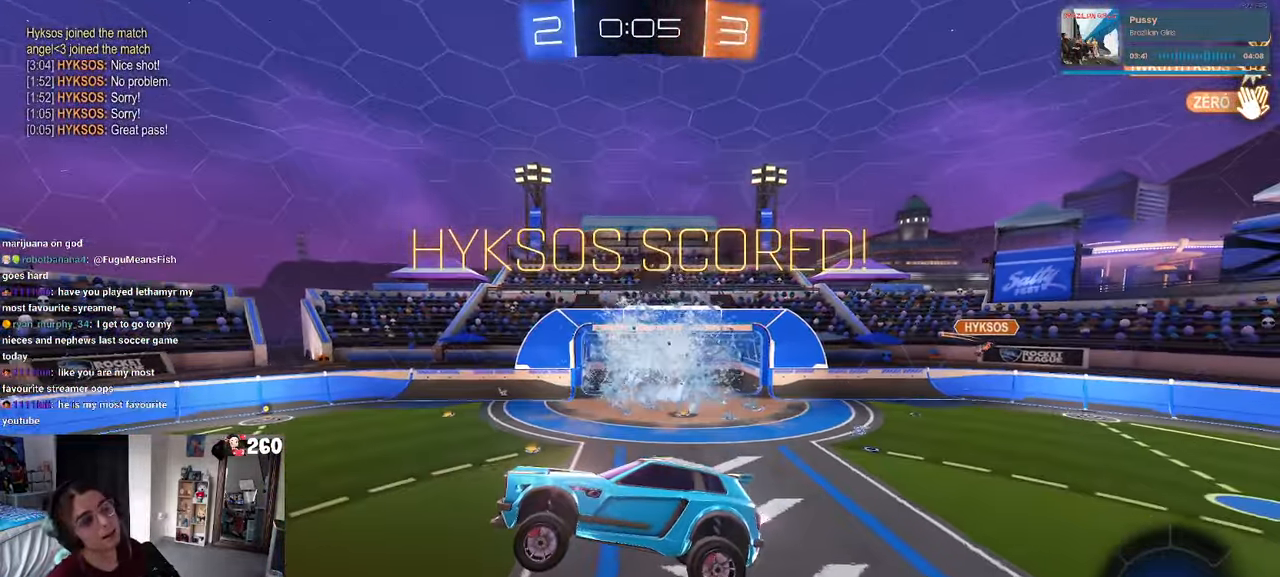
{"buttons": ["R3"], "left_stick": "center", "right_stick": "center", "events": [[67, "CROSS", "down"], [133, "CROSS", "up"], [267, "R3", "down"], [267, "right_stick", "up-left"], [383, "right_stick", "center"]]}
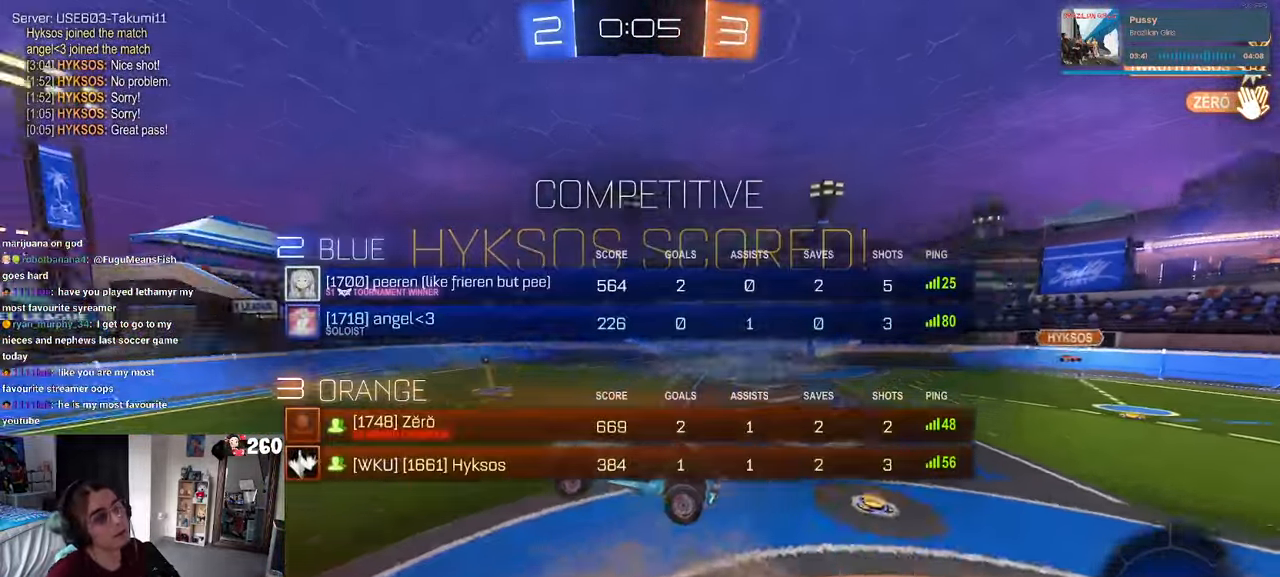
{"buttons": ["CROSS"], "left_stick": "center", "right_stick": "center", "events": [[67, "right_stick", "left"], [183, "right_stick", "center"], [217, "R3", "up"], [367, "CROSS", "down"]]}
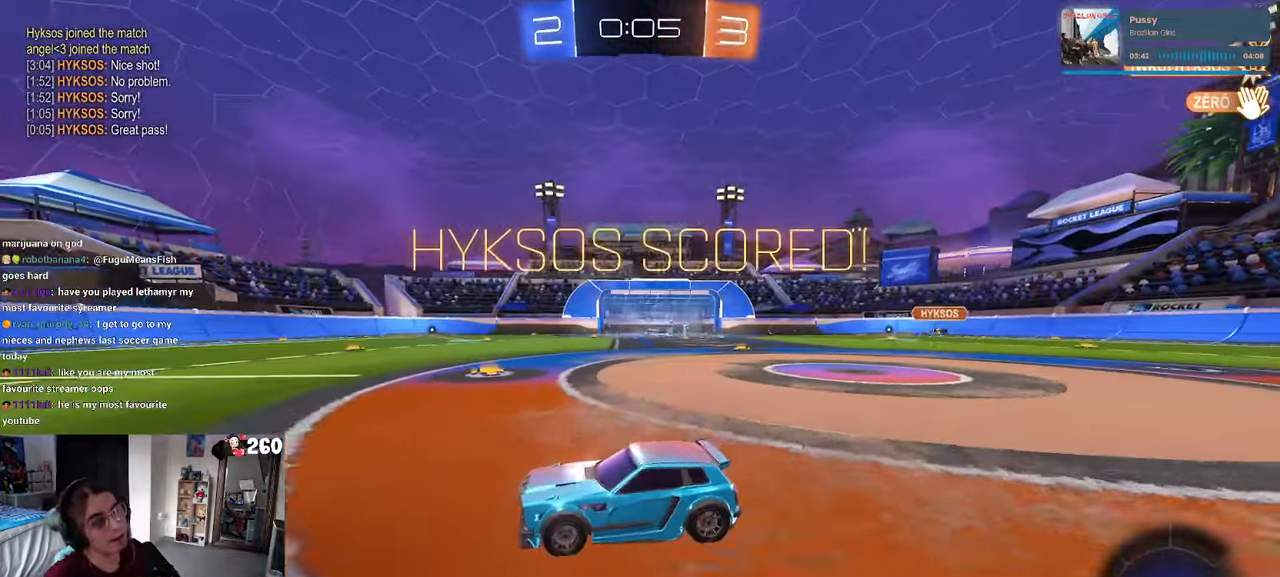
{"buttons": [], "left_stick": "center", "right_stick": "center", "events": [[17, "CROSS", "up"], [133, "CROSS", "down"], [250, "CROSS", "up"], [334, "CROSS", "down"], [467, "CROSS", "up"]]}
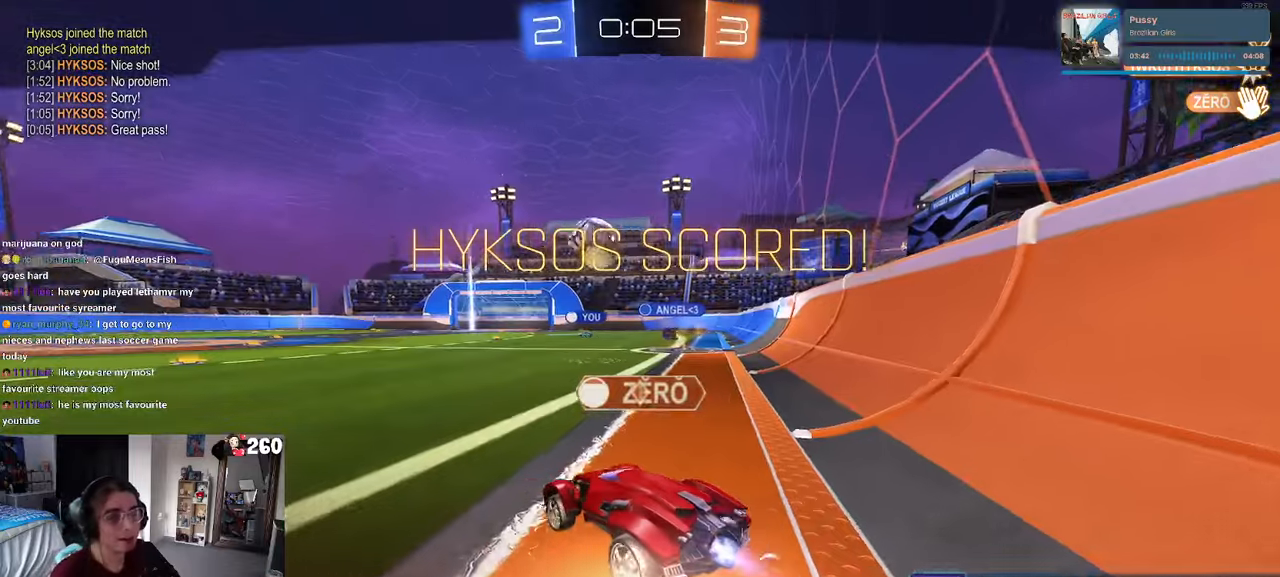
{"buttons": ["CROSS"], "left_stick": "center", "right_stick": "center", "events": [[50, "CROSS", "down"], [167, "CROSS", "up"], [267, "CROSS", "down"], [384, "CROSS", "up"], [467, "CROSS", "down"]]}
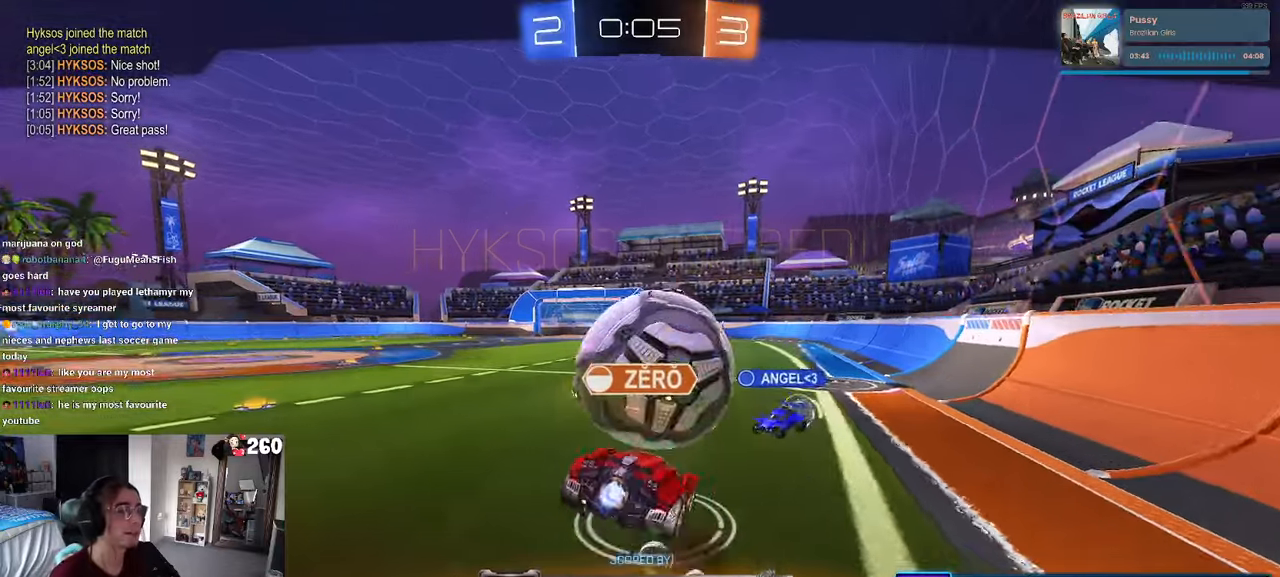
{"buttons": [], "left_stick": "center", "right_stick": "center", "events": [[100, "CROSS", "up"]]}
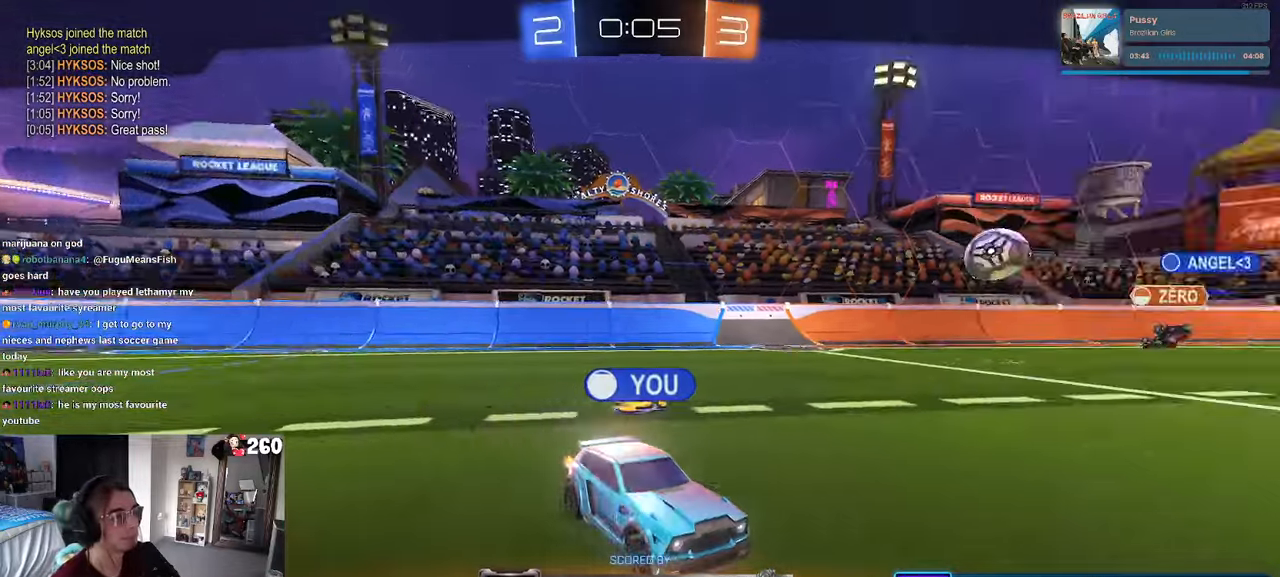
{"buttons": [], "left_stick": "center", "right_stick": "center", "events": []}
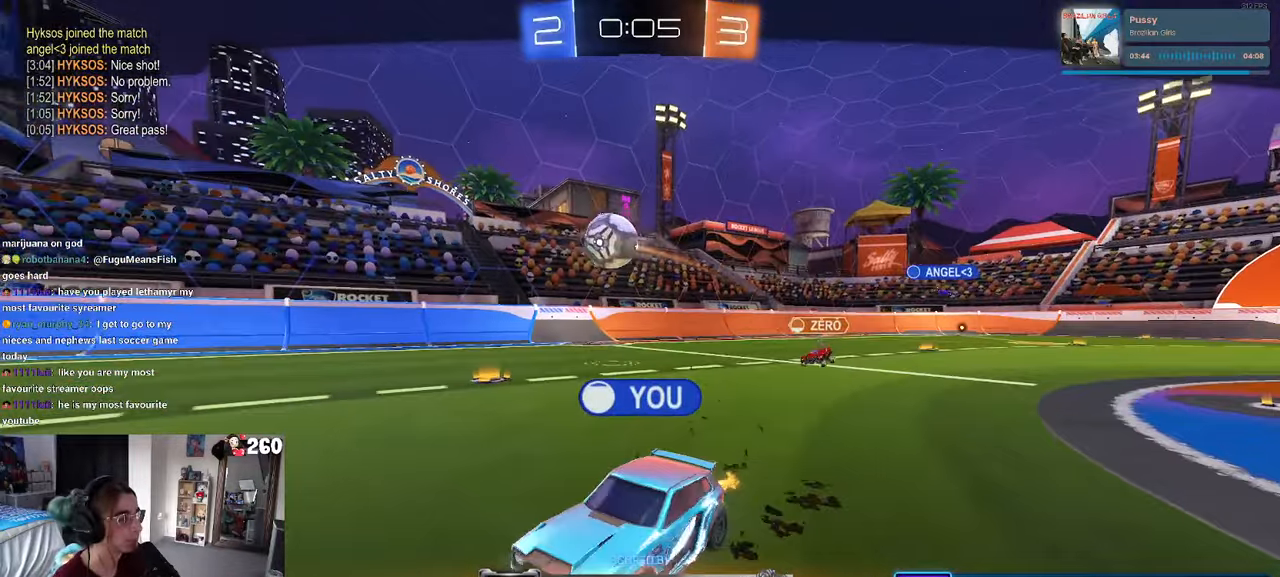
{"buttons": [], "left_stick": "center", "right_stick": "center", "events": []}
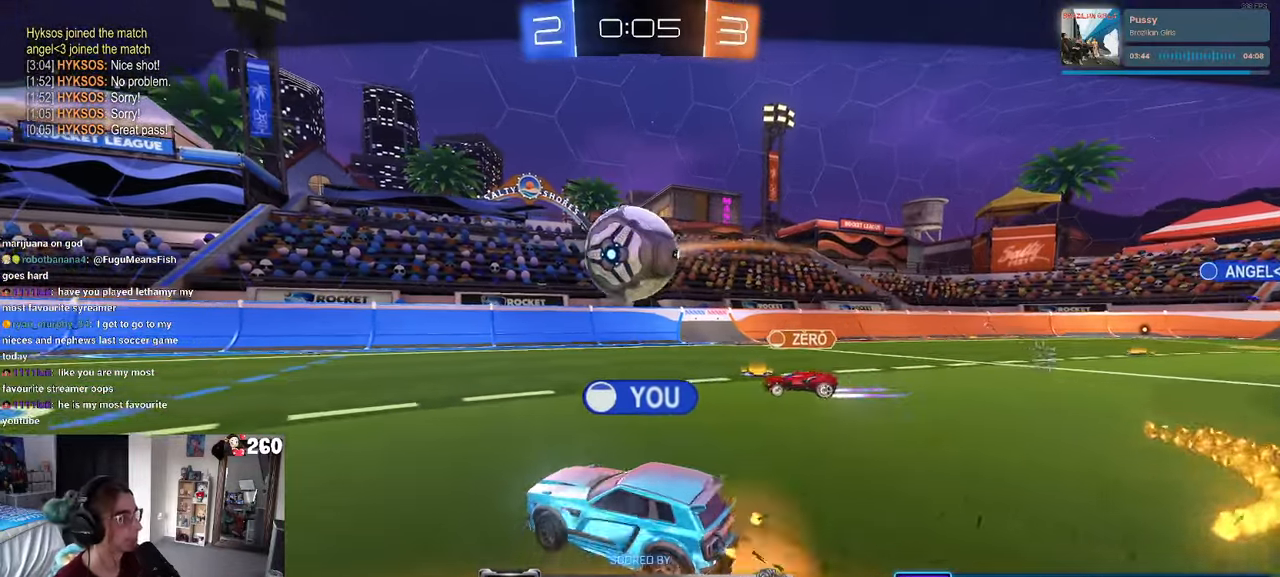
{"buttons": ["CROSS"], "left_stick": "center", "right_stick": "center", "events": [[150, "CROSS", "down"], [267, "CROSS", "up"], [417, "CROSS", "down"]]}
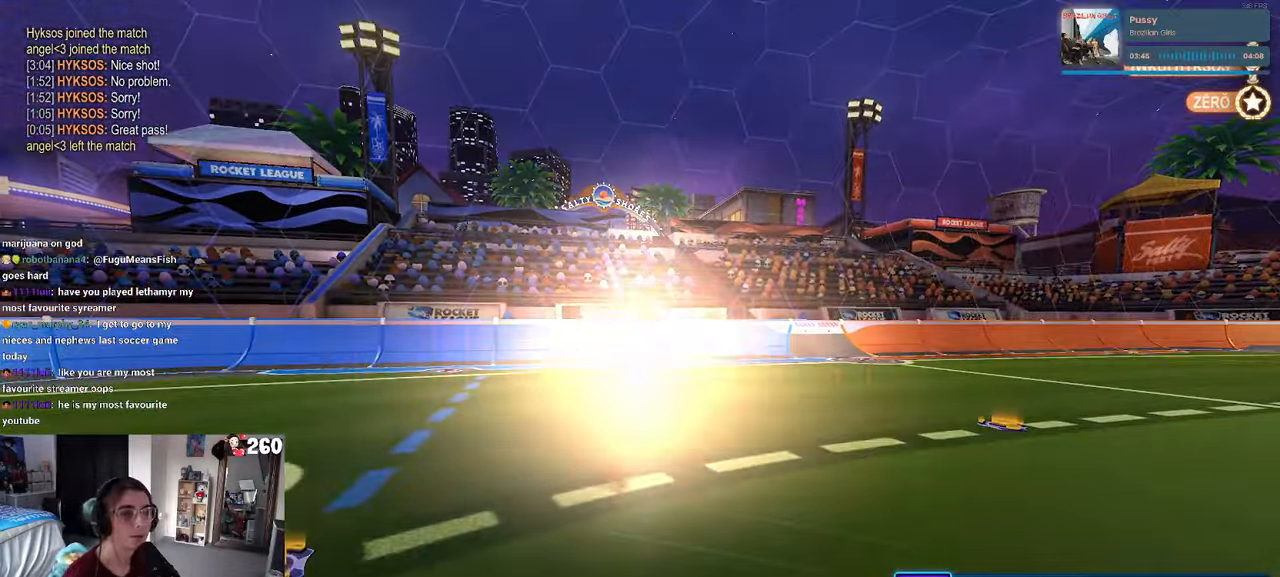
{"buttons": [], "left_stick": "center", "right_stick": "center", "events": [[67, "CROSS", "up"]]}
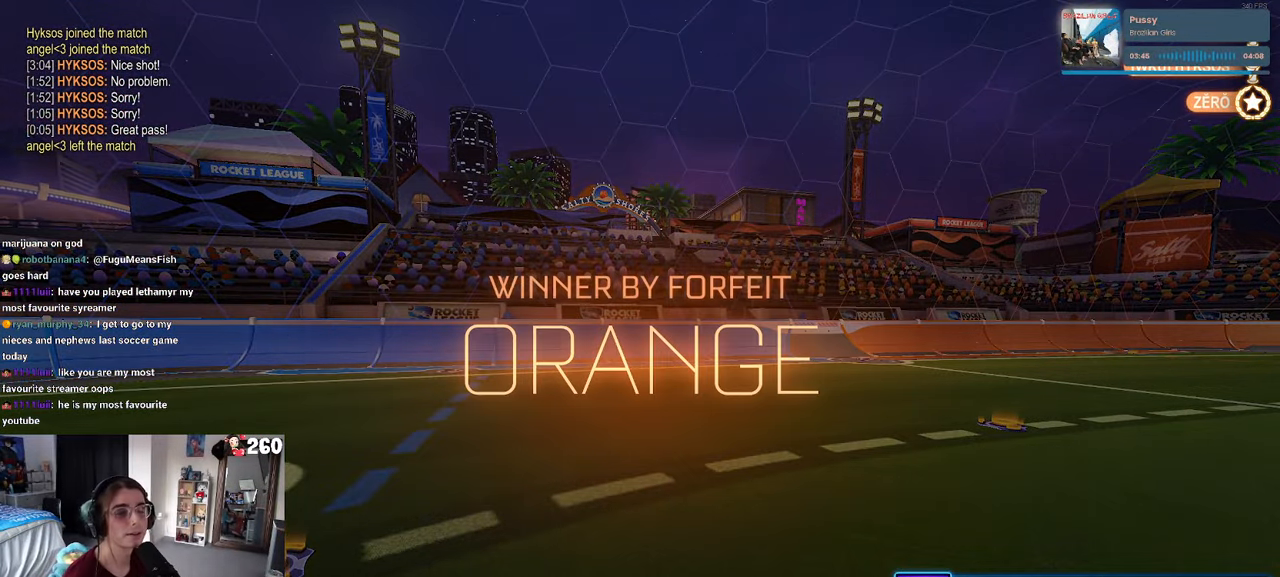
{"buttons": ["DPAD_DOWN"], "left_stick": "center", "right_stick": "center", "events": [[117, "START", "down"], [200, "START", "up"], [217, "DPAD_DOWN", "down"]]}
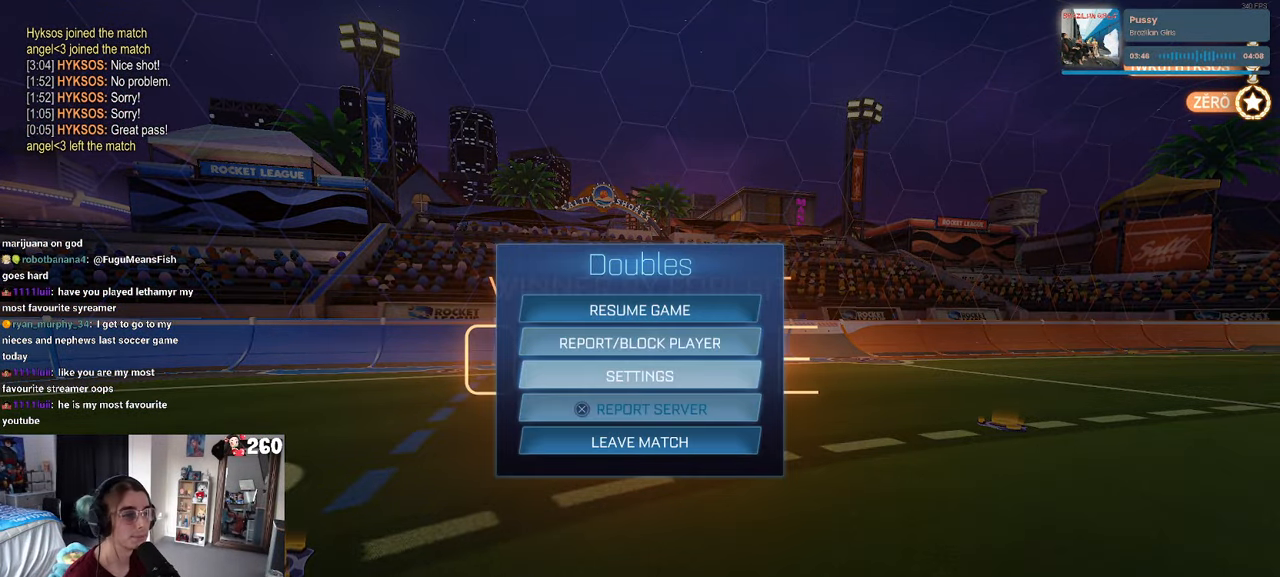
{"buttons": ["CROSS"], "left_stick": "center", "right_stick": "center", "events": [[150, "DPAD_DOWN", "up"], [217, "CROSS", "down"], [300, "CROSS", "up"], [367, "DPAD_LEFT", "down"], [450, "CROSS", "down"], [450, "DPAD_LEFT", "up"]]}
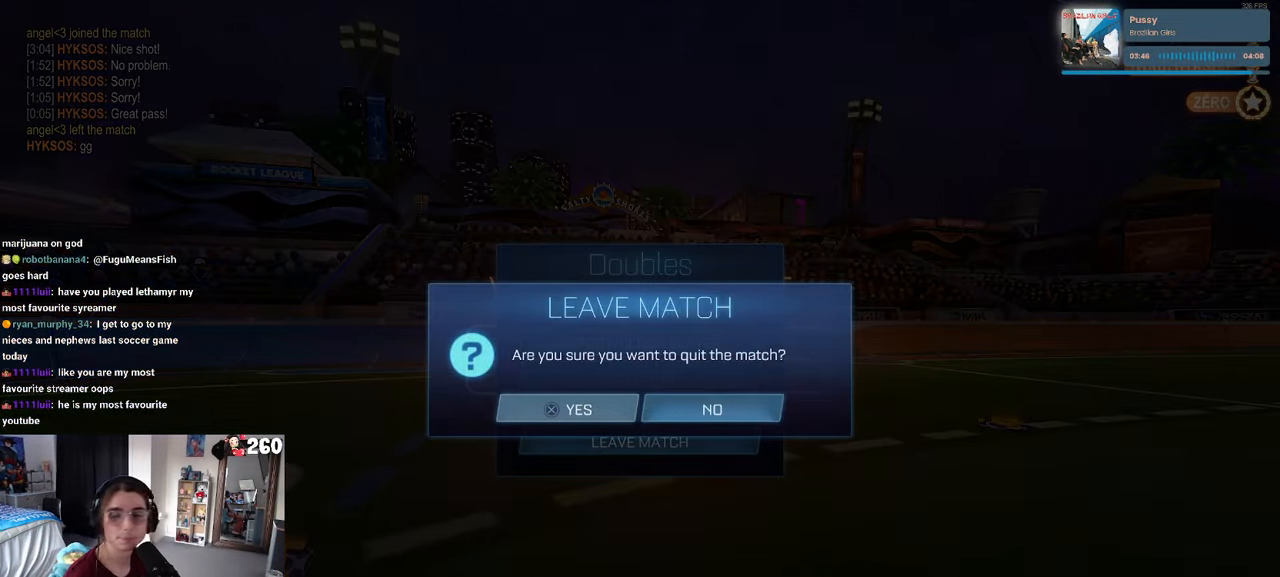
{"buttons": [], "left_stick": "center", "right_stick": "center", "events": [[34, "CROSS", "up"]]}
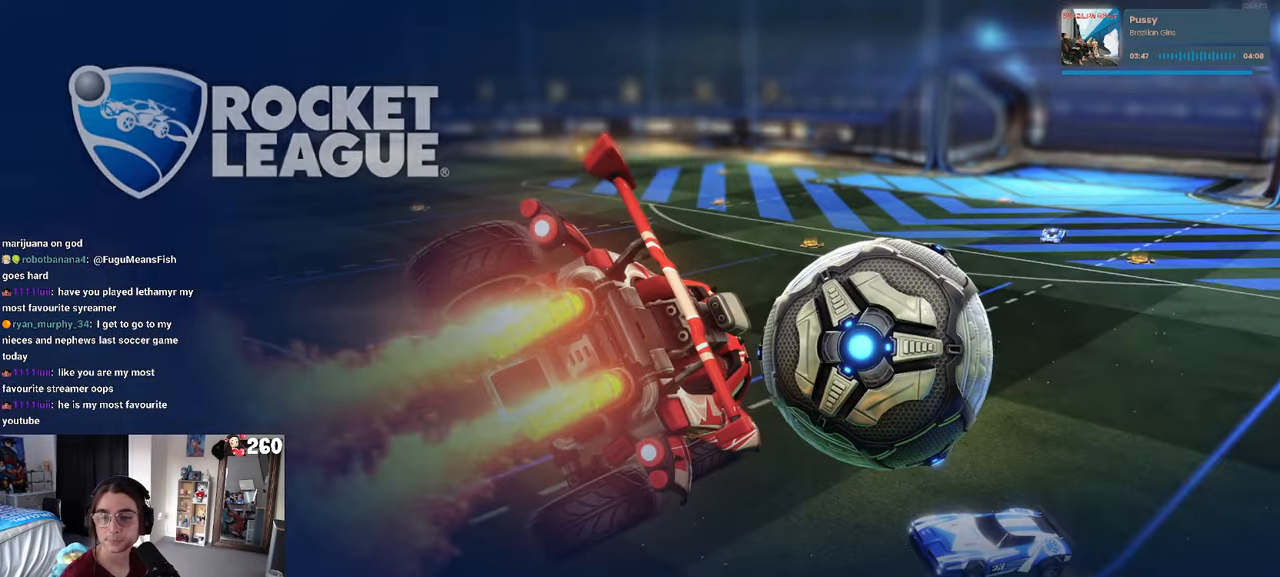
{"buttons": [], "left_stick": "center", "right_stick": "center", "events": []}
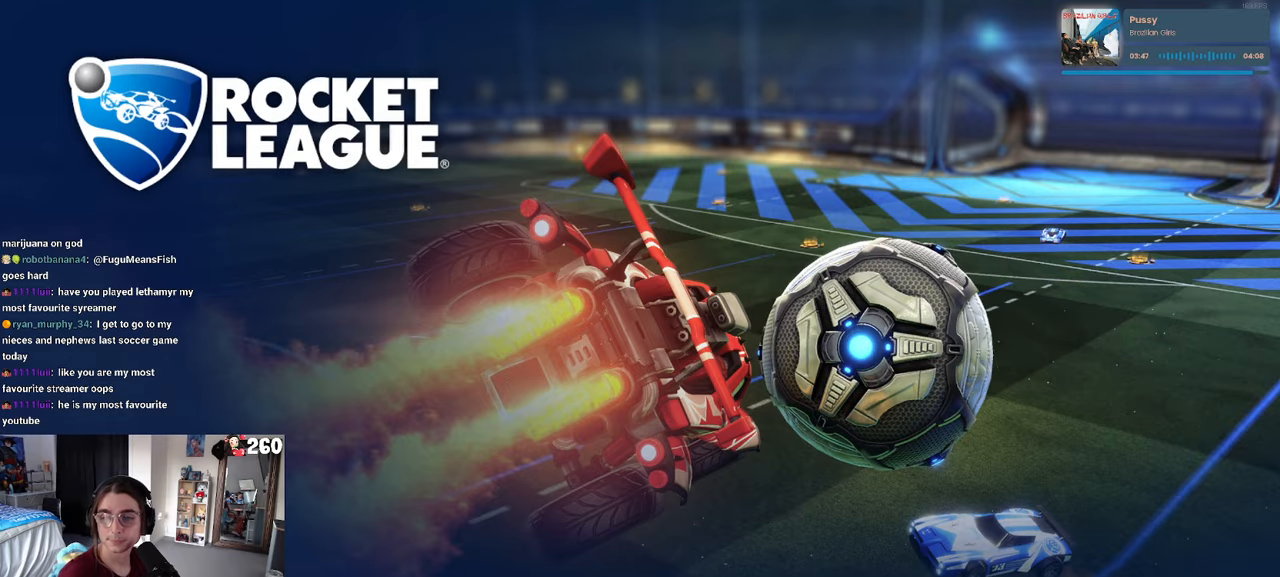
{"buttons": [], "left_stick": "center", "right_stick": "center", "events": []}
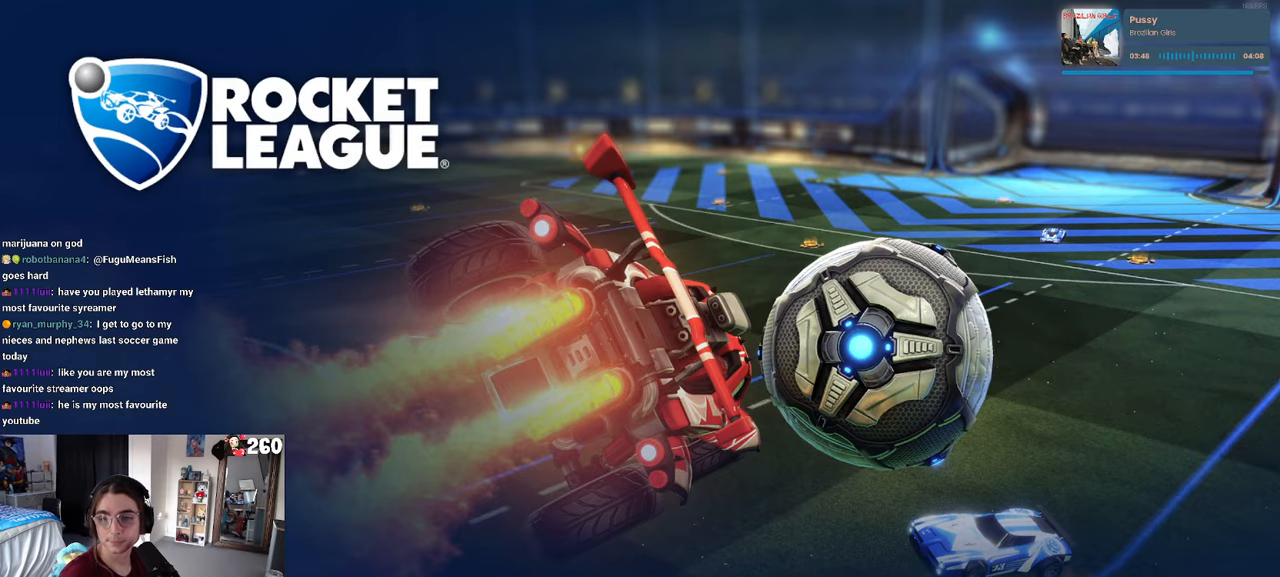
{"buttons": [], "left_stick": "center", "right_stick": "center", "events": []}
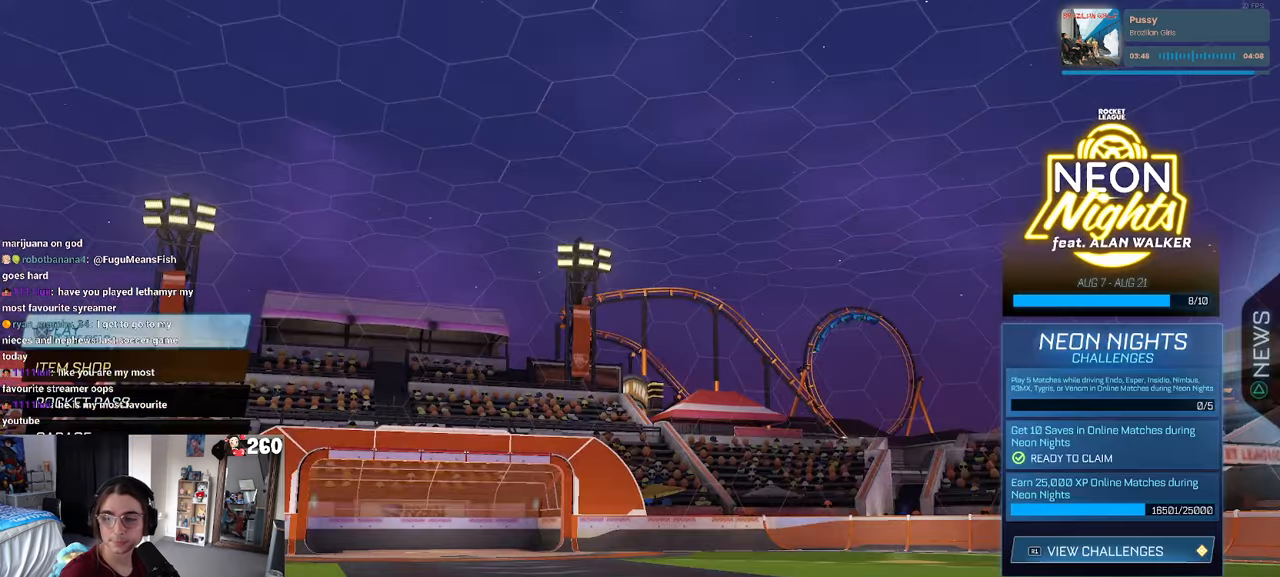
{"buttons": [], "left_stick": "center", "right_stick": "center", "events": []}
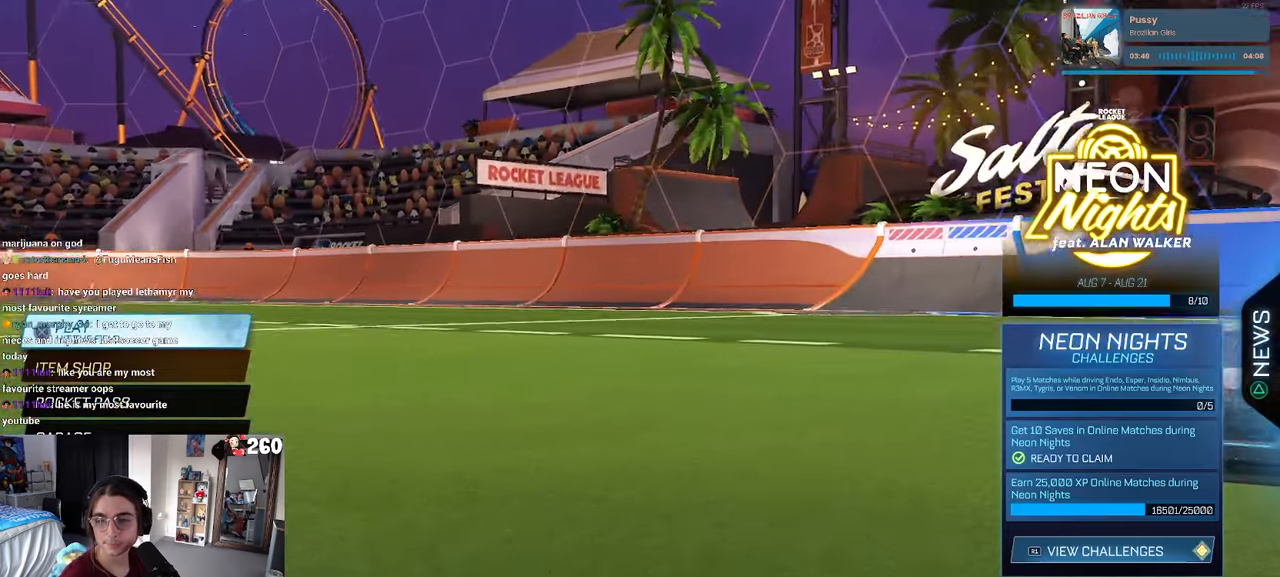
{"buttons": [], "left_stick": "center", "right_stick": "center", "events": []}
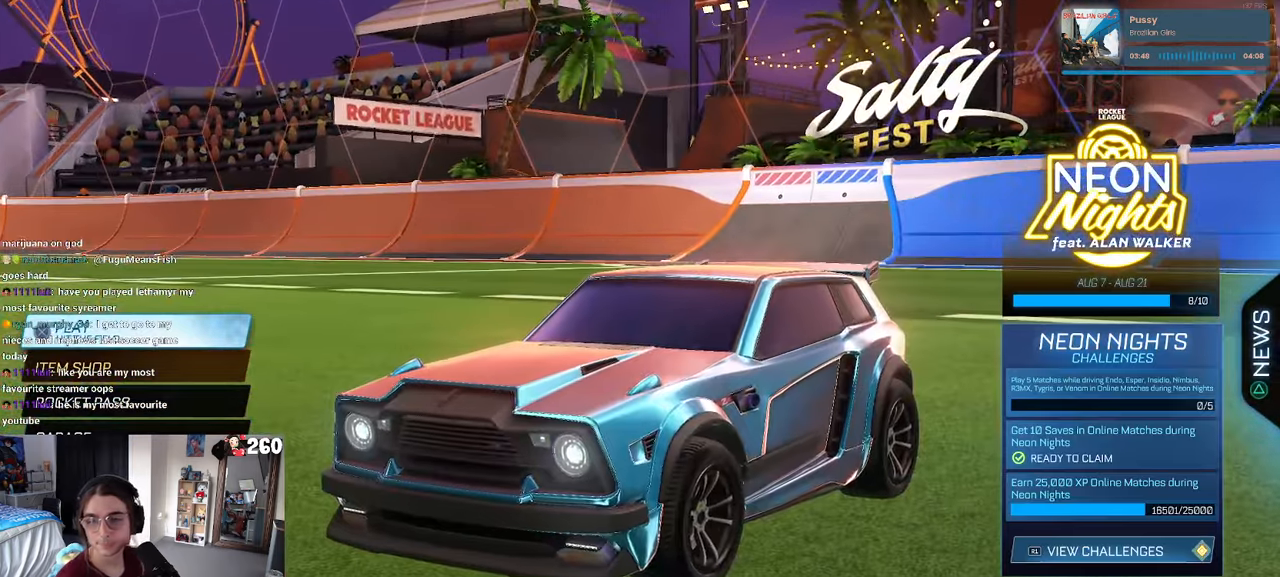
{"buttons": [], "left_stick": "center", "right_stick": "center", "events": []}
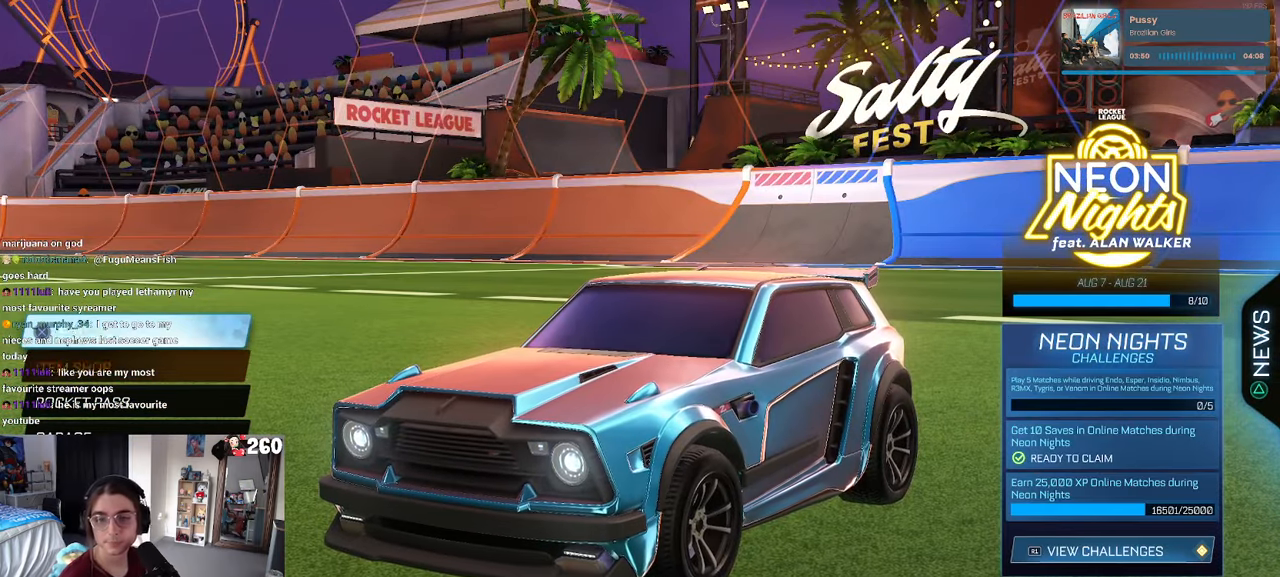
{"buttons": [], "left_stick": "center", "right_stick": "center", "events": [[16, "DPAD_DOWN", "down"], [433, "DPAD_DOWN", "up"]]}
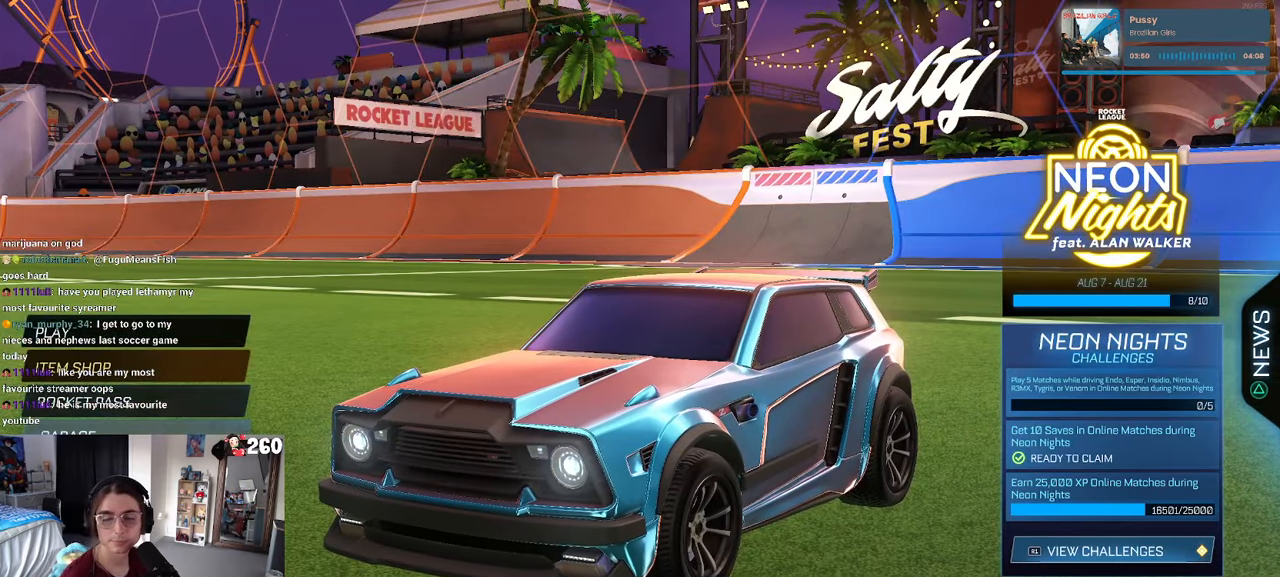
{"buttons": [], "left_stick": "center", "right_stick": "center", "events": [[100, "DPAD_UP", "down"], [266, "DPAD_UP", "up"], [416, "CROSS", "down"], [483, "CROSS", "up"]]}
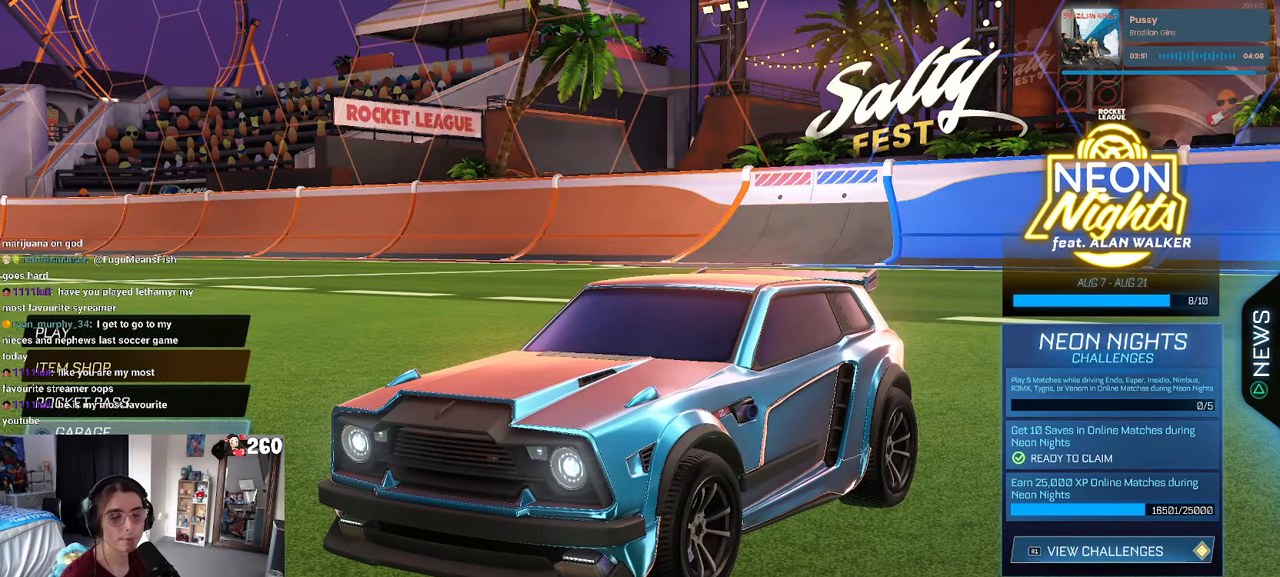
{"buttons": [], "left_stick": "center", "right_stick": "center", "events": []}
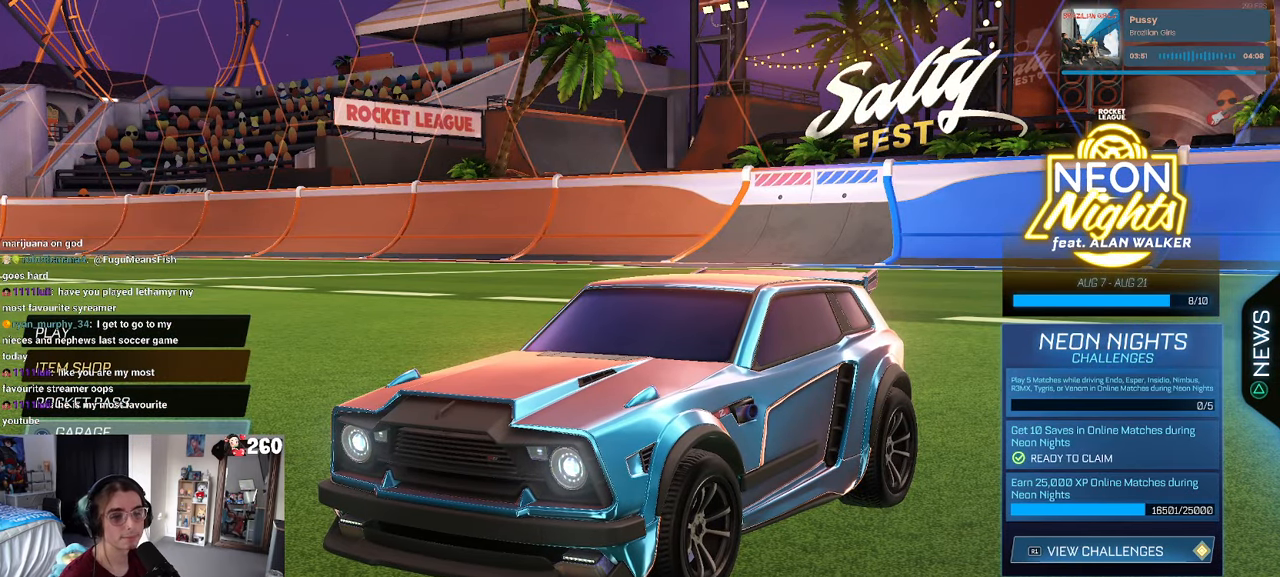
{"buttons": [], "left_stick": "center", "right_stick": "center", "events": []}
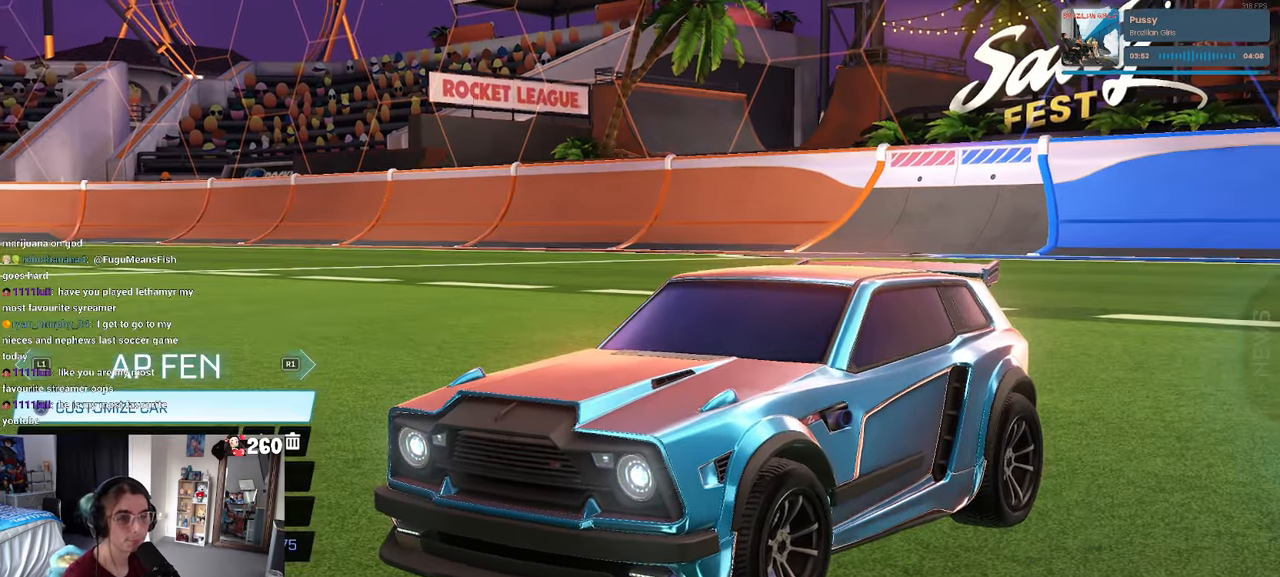
{"buttons": ["R1"], "left_stick": "center", "right_stick": "center", "events": [[66, "R1", "down"], [200, "R1", "up"], [467, "R1", "down"]]}
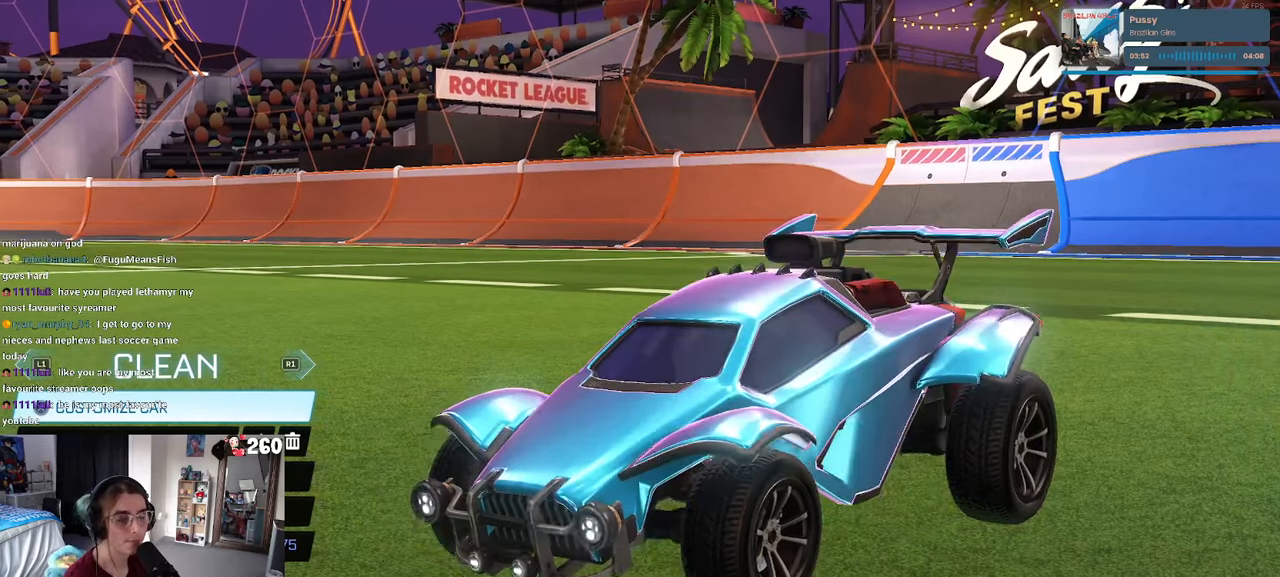
{"buttons": [], "left_stick": "center", "right_stick": "center", "events": [[67, "R1", "up"], [217, "R1", "down"], [317, "R1", "up"]]}
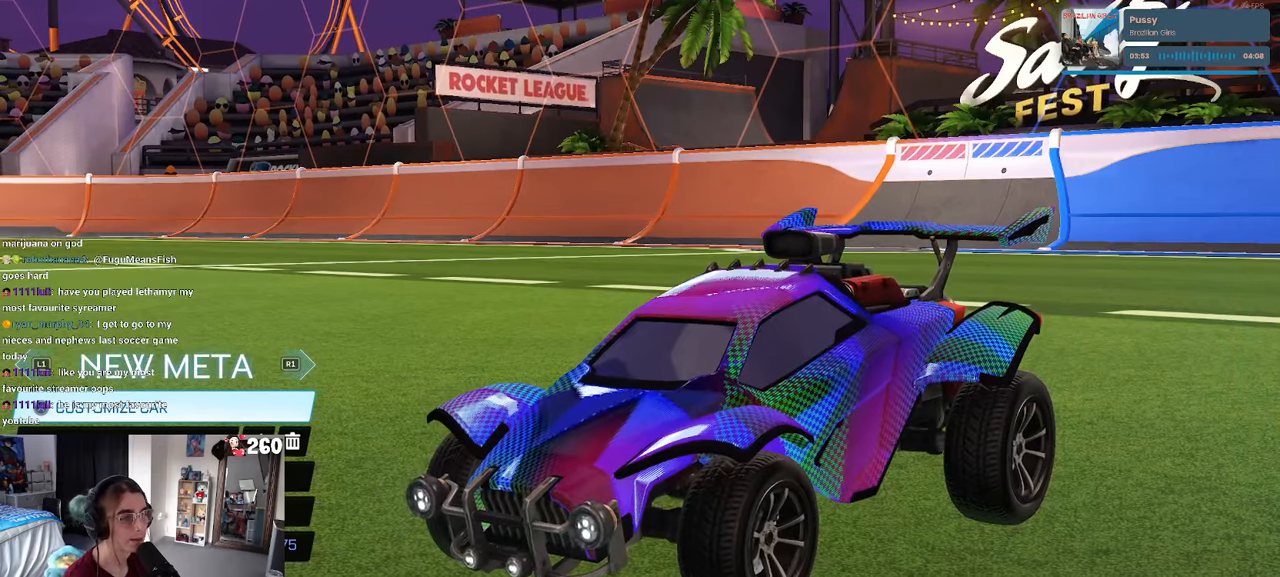
{"buttons": [], "left_stick": "center", "right_stick": "center", "events": [[50, "R1", "down"], [183, "R1", "up"], [383, "R1", "down"], [467, "R1", "up"]]}
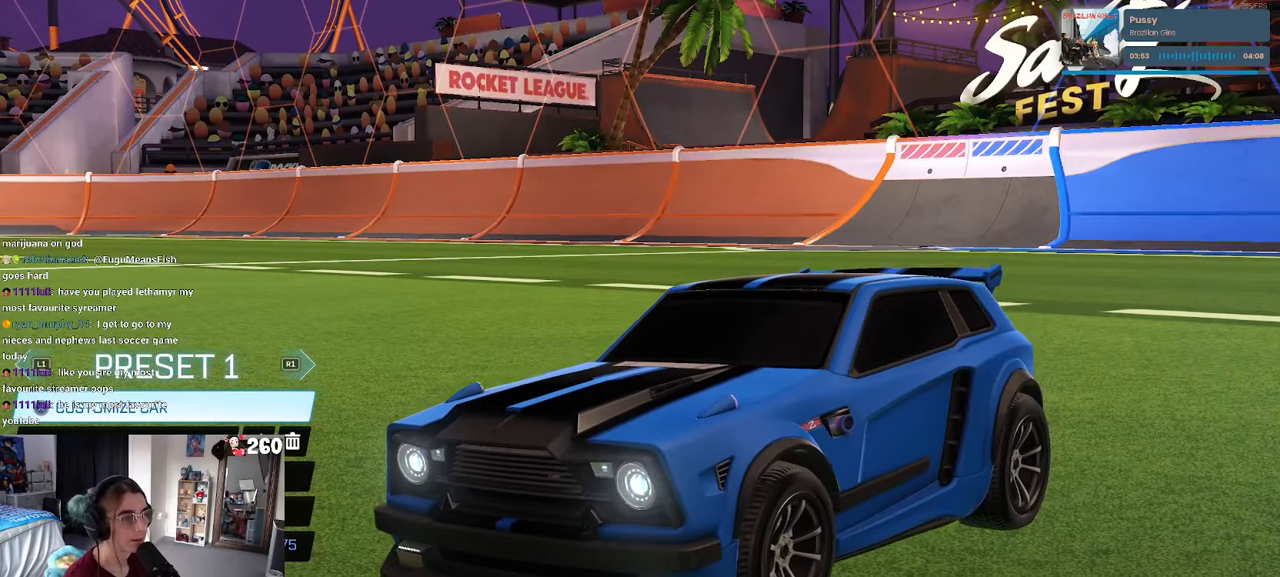
{"buttons": [], "left_stick": "center", "right_stick": "center", "events": [[333, "R1", "down"], [450, "R1", "up"]]}